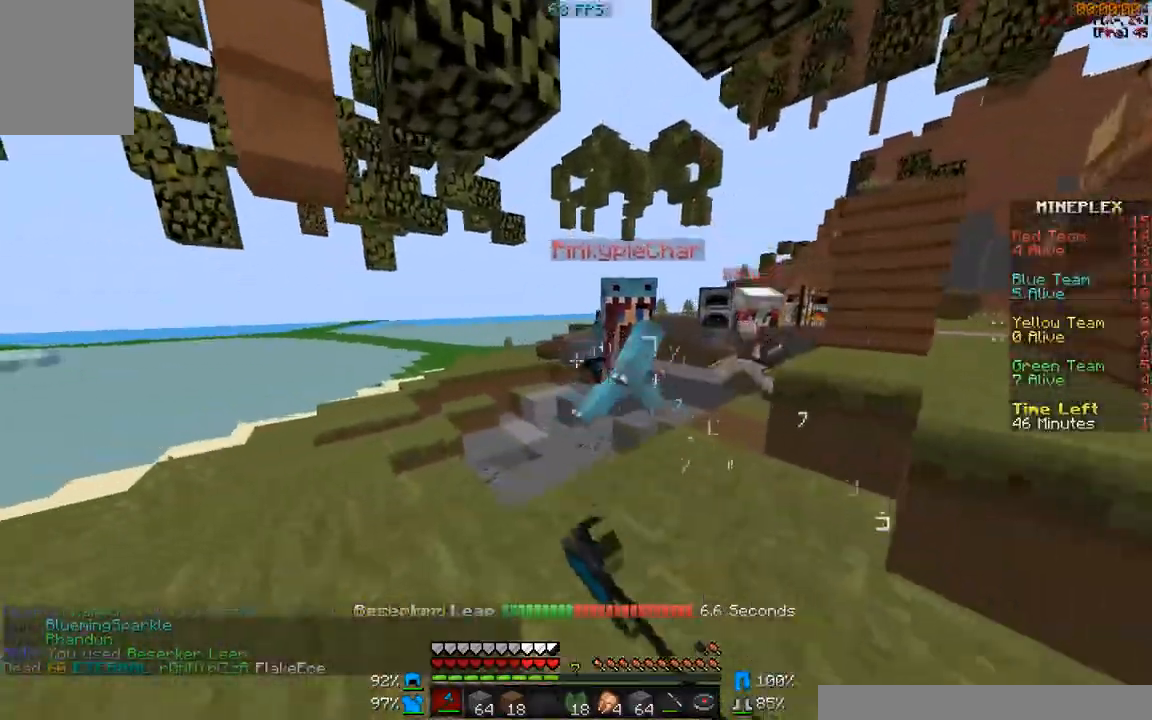
Gameplay with keyboard and mouse; each line is a JSON object with the keys and mouse buttons held at the frame after it. "events" lists presses ("down") and releases ("up") of "a", "d", "s", "w", "mouse_left" and "mouse_right" between this image and that frame as [ms after this image, input, new state], when the widget could be followed in between. "mouse_left", "mouse_right" = the "left", "right" buttons of the "mouse" list. No other keys are recorded. Fast repeated clicks can show as one long hold. Mouse movement is not recorded.
{"keys": ["a", "w"], "mouse": [], "events": [[100, "mouse_left", "up"], [200, "mouse_left", "down"], [317, "mouse_left", "up"], [400, "mouse_left", "down"], [450, "mouse_left", "up"]]}
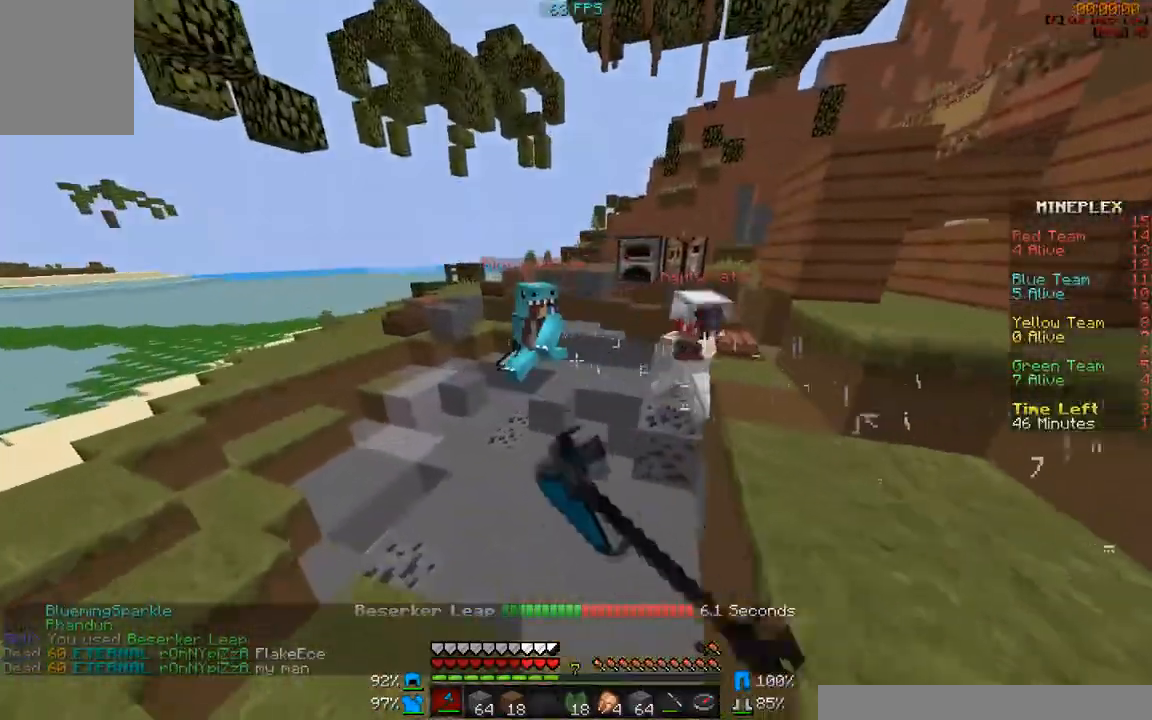
{"keys": ["w"], "mouse": ["left"], "events": [[83, "mouse_left", "down"], [150, "mouse_left", "up"], [383, "a", "up"], [383, "mouse_left", "down"]]}
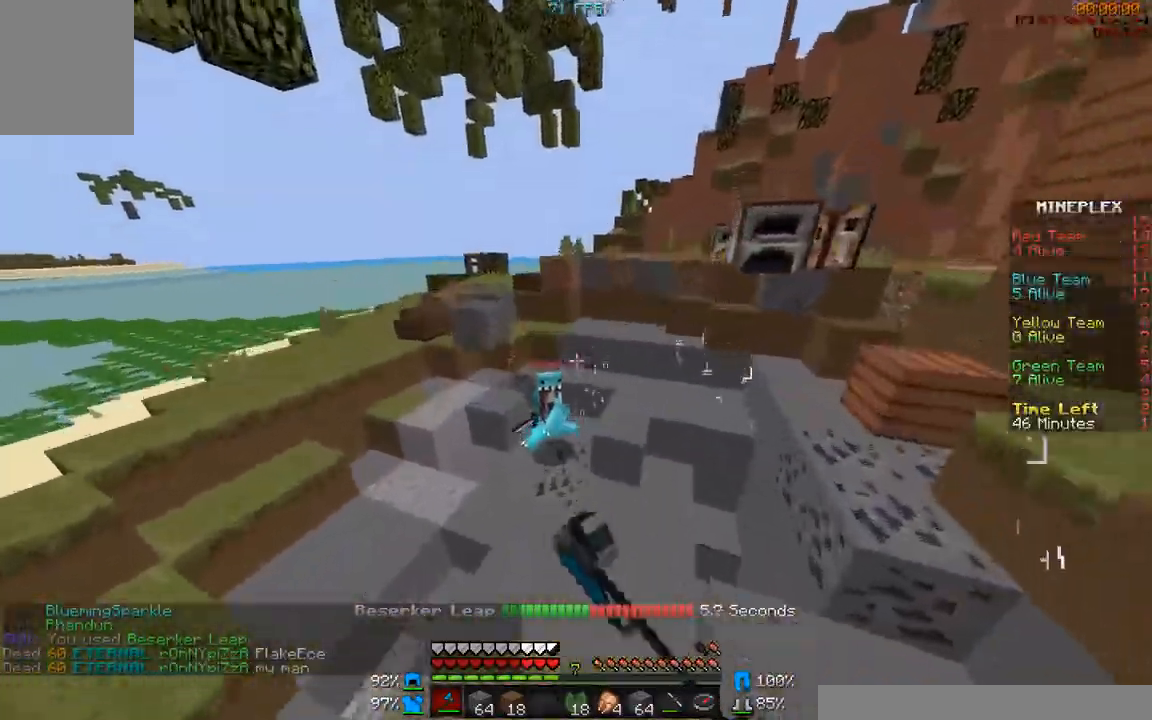
{"keys": ["a", "w"], "mouse": [], "events": [[17, "a", "down"], [17, "mouse_left", "up"]]}
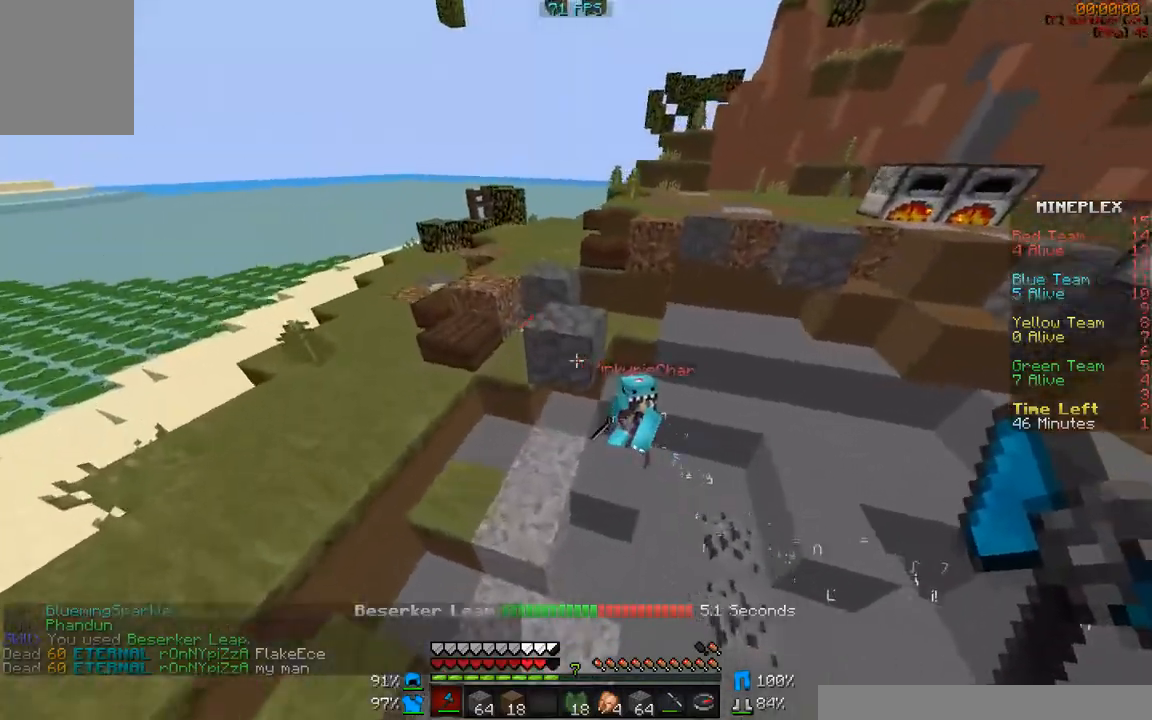
{"keys": ["w"], "mouse": [], "events": [[50, "a", "up"], [100, "d", "down"], [200, "mouse_left", "down"], [300, "d", "up"], [300, "mouse_left", "up"], [350, "a", "down"], [400, "mouse_left", "down"], [450, "a", "up"], [450, "mouse_left", "up"]]}
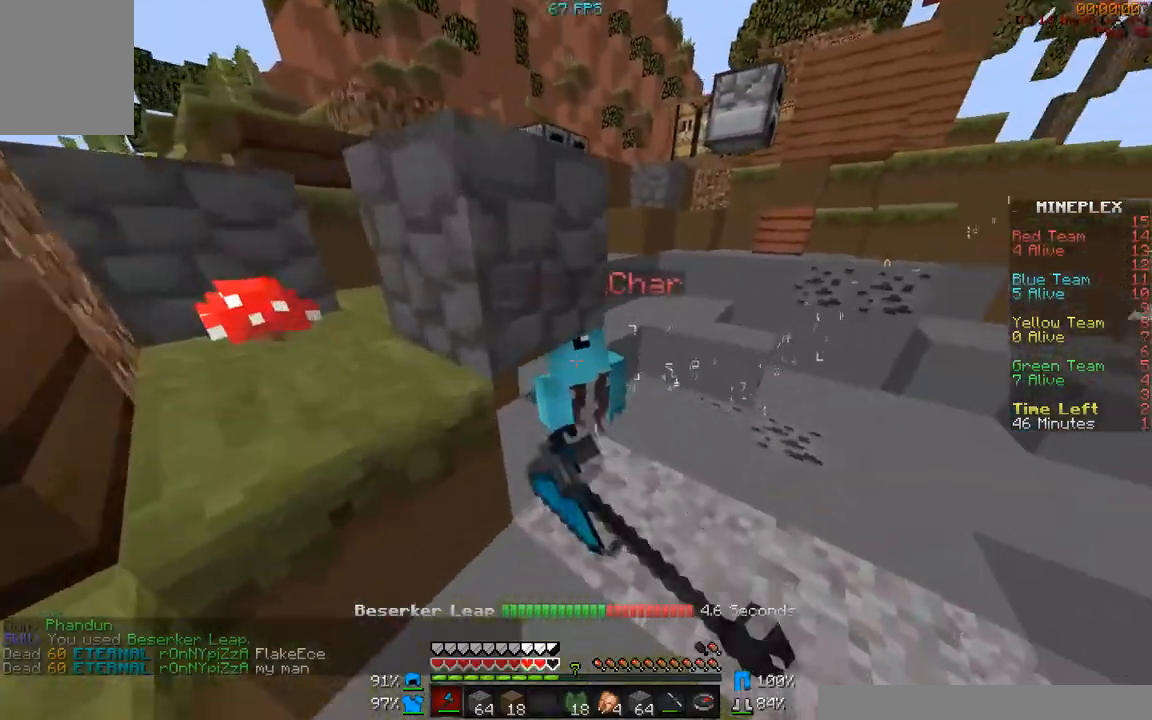
{"keys": ["d", "w"], "mouse": [], "events": [[50, "mouse_left", "down"], [100, "mouse_left", "up"], [100, "w", "up"], [200, "mouse_left", "down"], [250, "d", "down"], [250, "mouse_left", "up"], [350, "mouse_left", "down"], [400, "mouse_left", "up"], [400, "w", "down"]]}
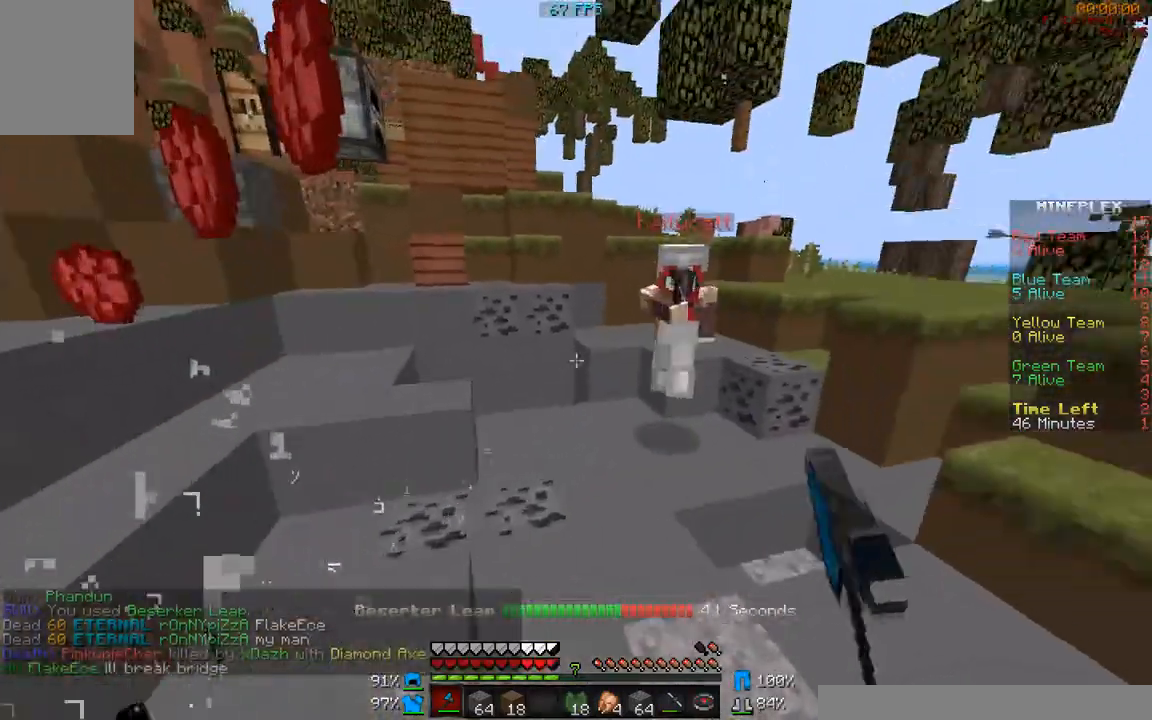
{"keys": ["a"], "mouse": [], "events": [[383, "d", "up"], [467, "a", "down"], [467, "mouse_left", "down"], [467, "w", "up"], [500, "mouse_left", "up"]]}
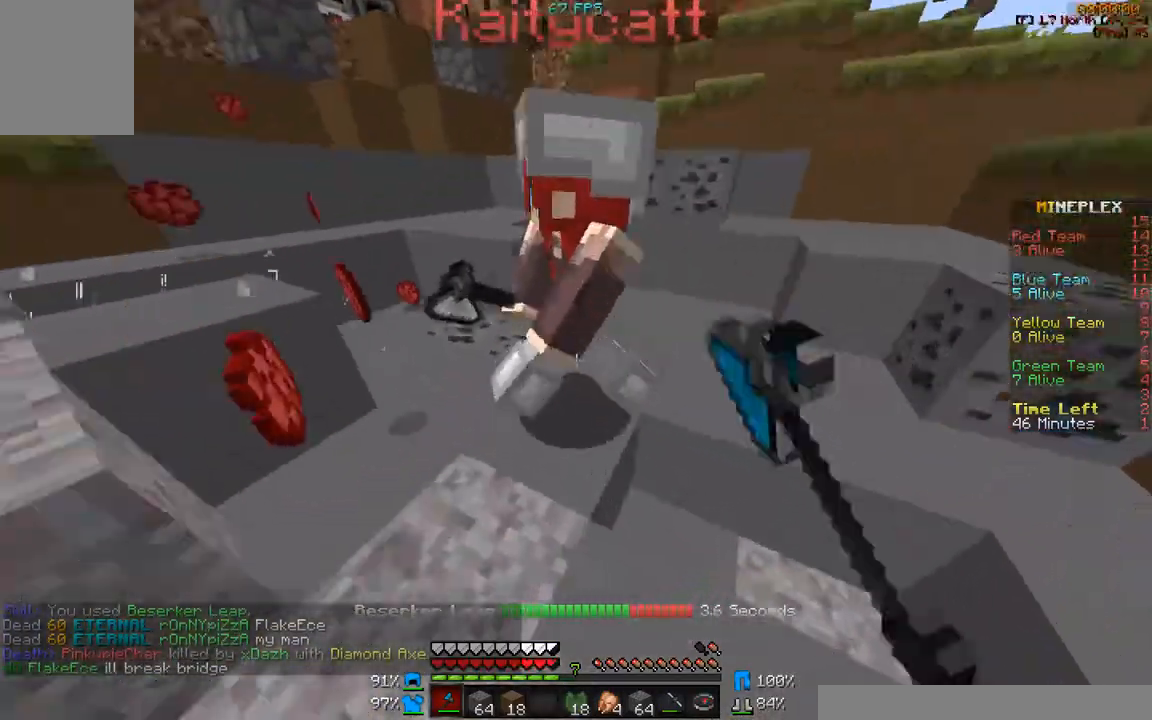
{"keys": ["a", "w"], "mouse": [], "events": [[117, "mouse_left", "down"], [150, "mouse_left", "up"], [250, "mouse_left", "down"], [350, "mouse_left", "up"], [400, "mouse_left", "down"], [450, "w", "down"], [500, "mouse_left", "up"]]}
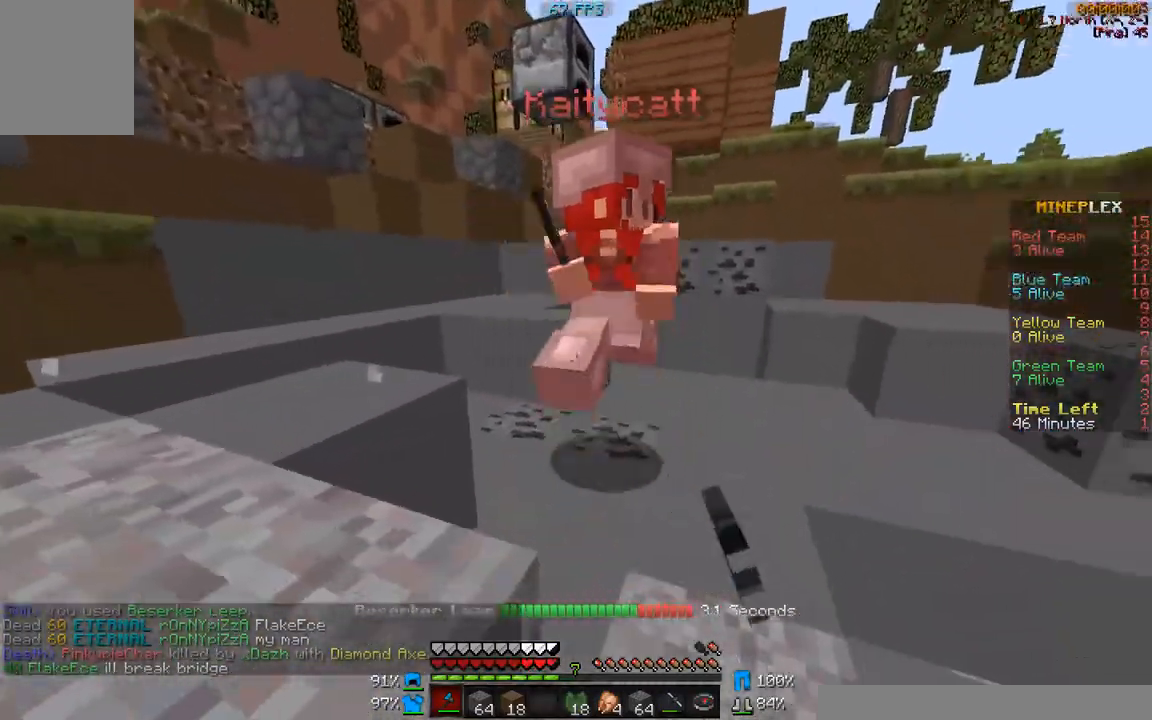
{"keys": ["a"], "mouse": ["left"], "events": [[50, "a", "up"], [100, "mouse_left", "down"], [200, "mouse_left", "up"], [300, "a", "down"], [300, "mouse_left", "down"], [400, "mouse_left", "up"], [450, "mouse_left", "down"], [500, "w", "up"]]}
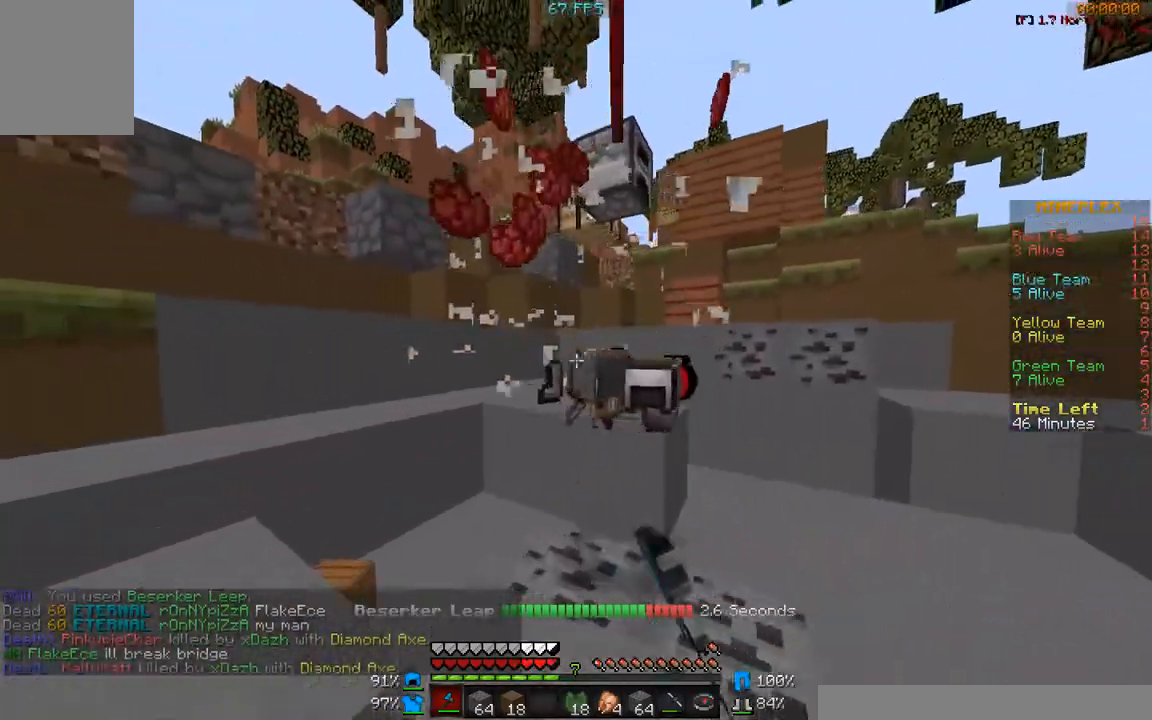
{"keys": ["w"], "mouse": [], "events": [[33, "a", "up"], [33, "mouse_left", "up"], [133, "w", "down"]]}
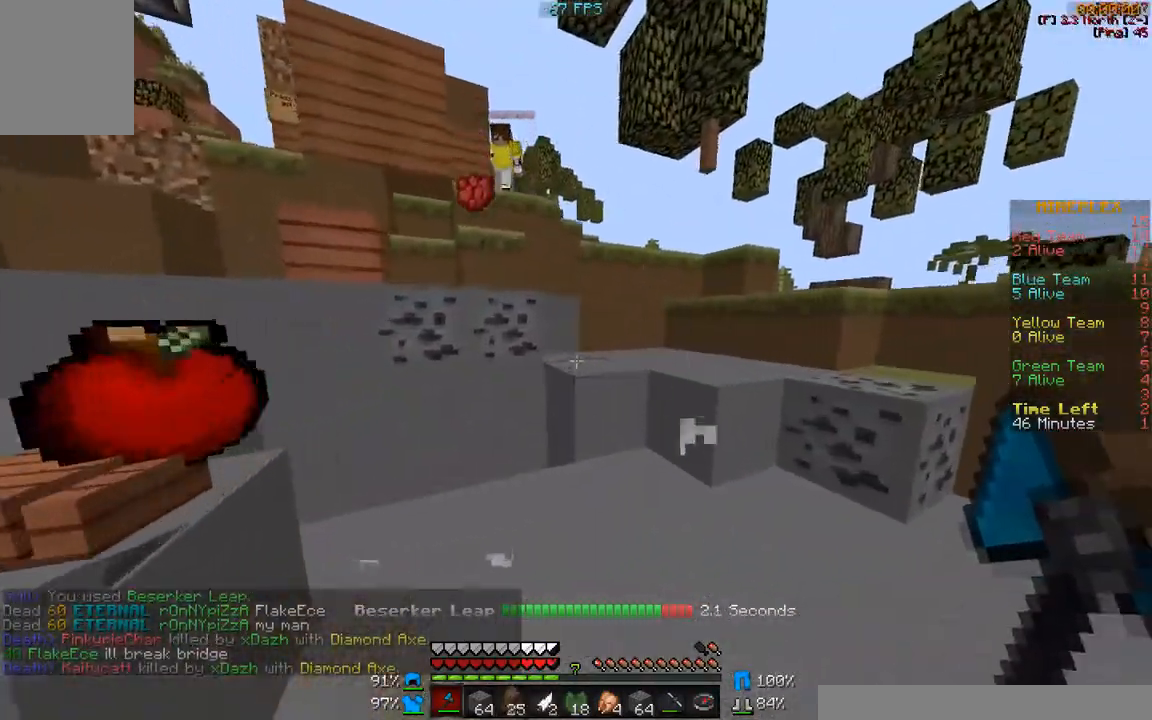
{"keys": ["w"], "mouse": [], "events": [[50, "d", "down"], [217, "d", "up"], [267, "d", "down"], [417, "d", "up"]]}
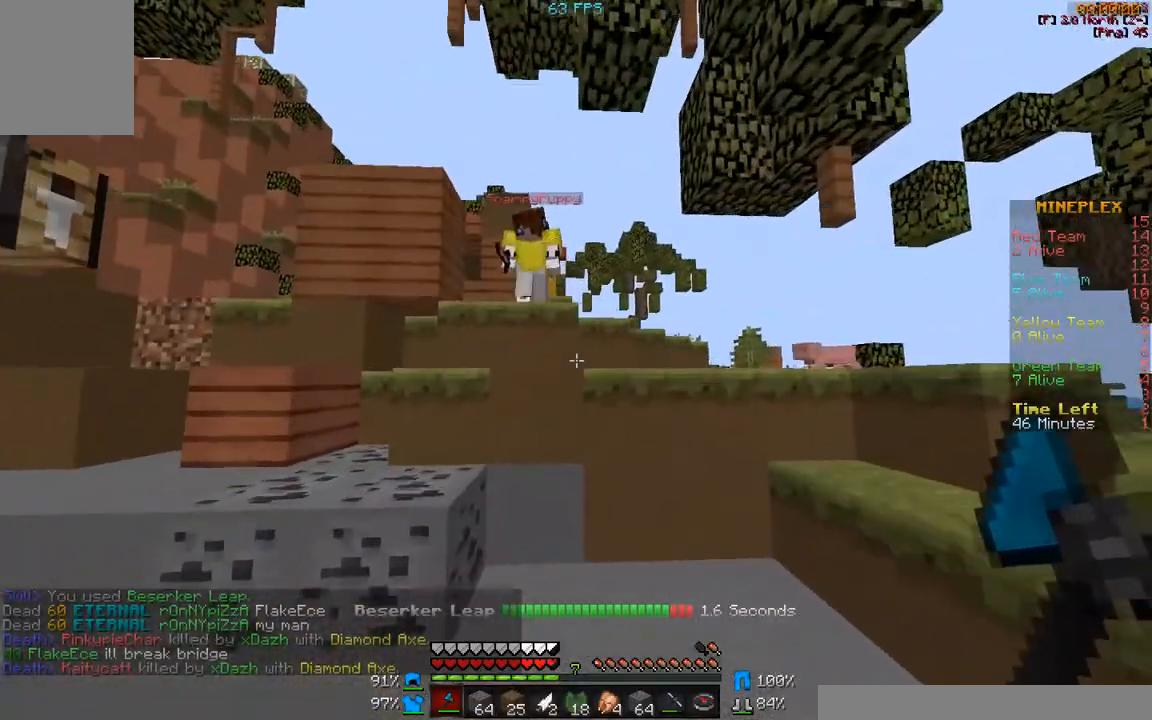
{"keys": ["a", "w"], "mouse": ["left"], "events": [[133, "d", "down"], [167, "d", "up"], [167, "mouse_left", "down"], [233, "mouse_left", "up"], [317, "mouse_left", "down"], [350, "a", "down"], [350, "mouse_left", "up"], [450, "mouse_left", "down"]]}
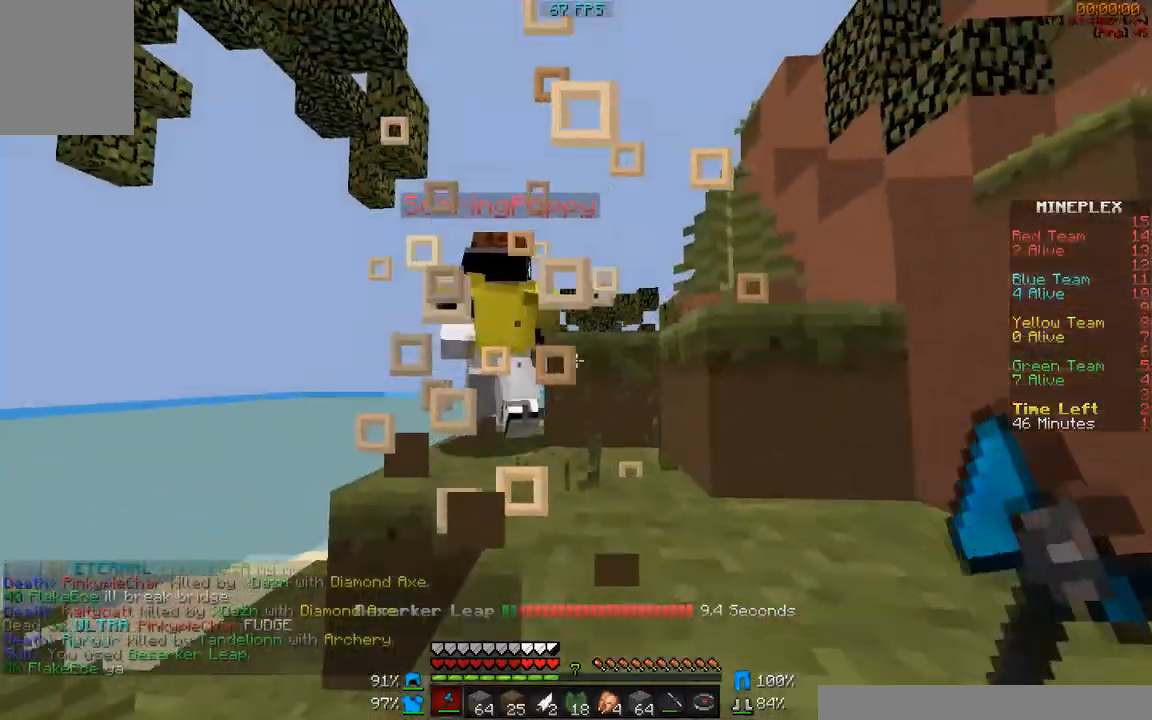
{"keys": ["w"], "mouse": [], "events": [[17, "mouse_left", "up"], [100, "mouse_left", "down"], [200, "a", "up"], [200, "d", "down"], [200, "mouse_left", "up"], [317, "mouse_left", "down"], [350, "mouse_left", "up"], [450, "d", "up"]]}
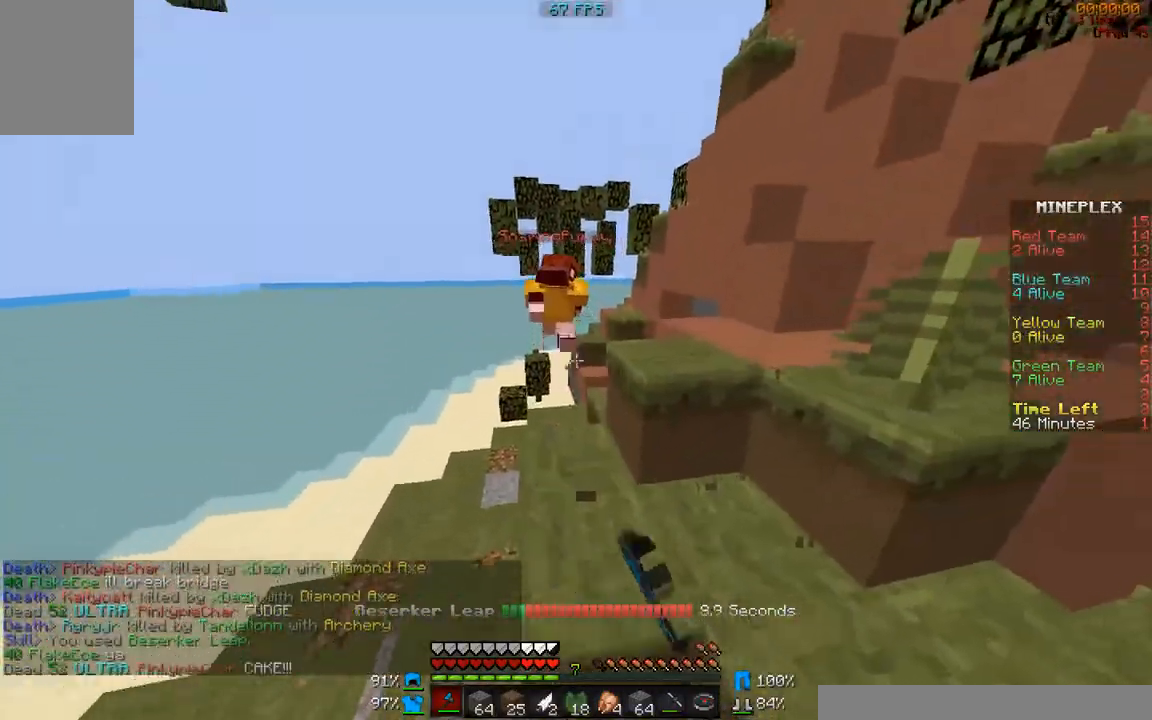
{"keys": ["w"], "mouse": [], "events": [[350, "a", "down"], [500, "a", "up"]]}
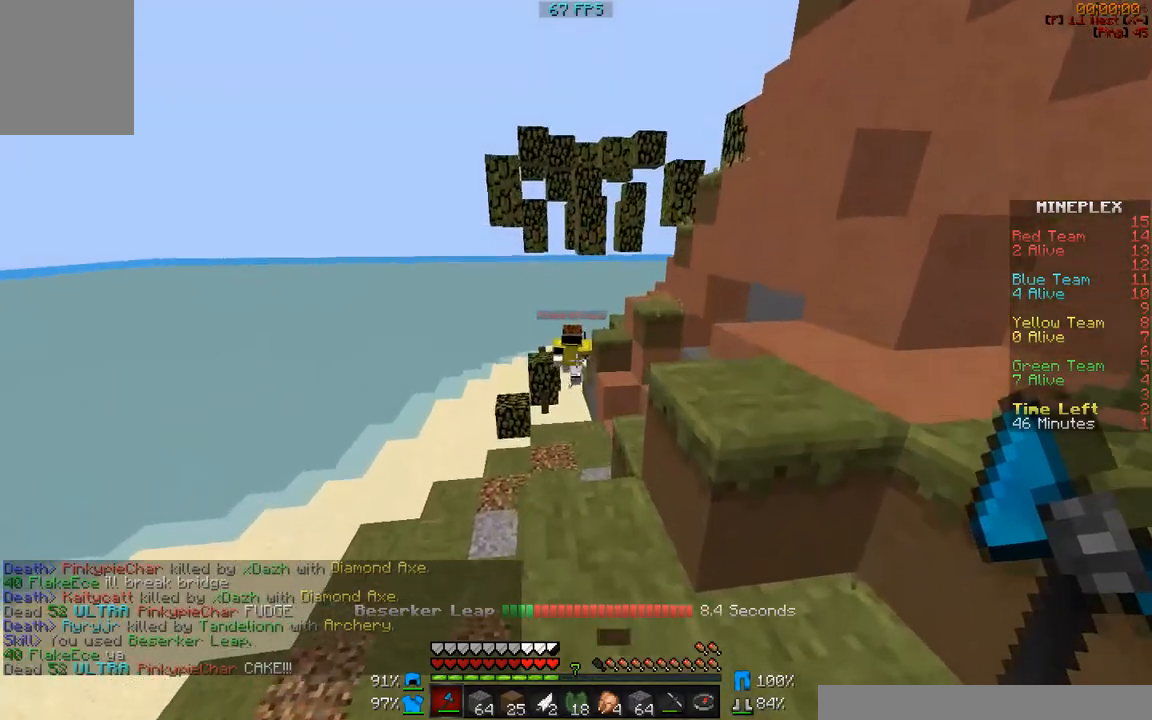
{"keys": ["w"], "mouse": ["left"], "events": [[450, "mouse_left", "down"]]}
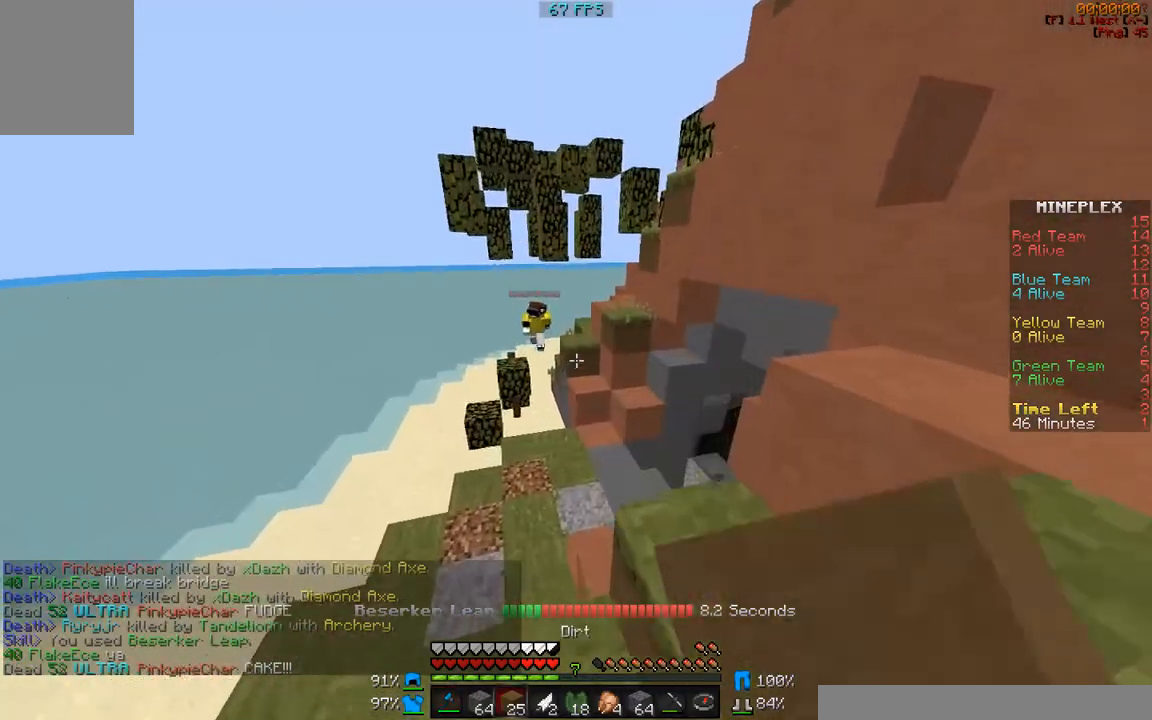
{"keys": ["w"], "mouse": [], "events": [[50, "mouse_left", "up"]]}
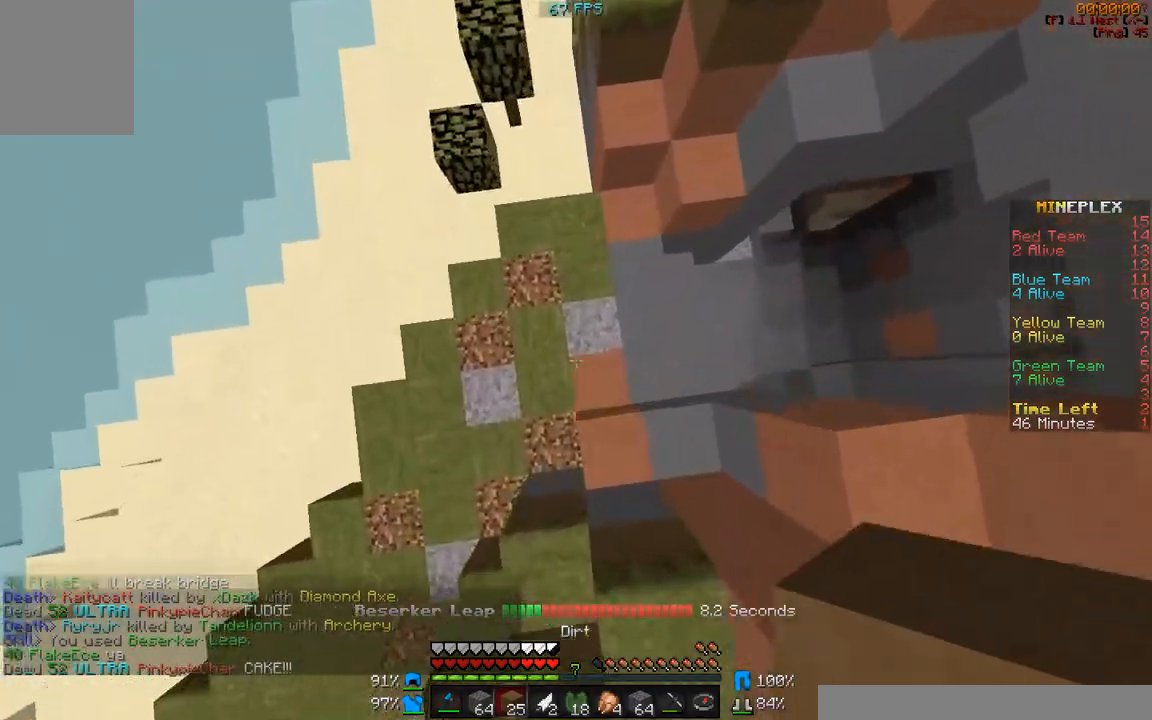
{"keys": ["w"], "mouse": ["right"], "events": [[100, "mouse_right", "down"], [200, "mouse_right", "up"], [267, "mouse_right", "down"], [300, "mouse_right", "up"], [400, "mouse_right", "down"], [467, "mouse_right", "up"], [500, "mouse_right", "down"]]}
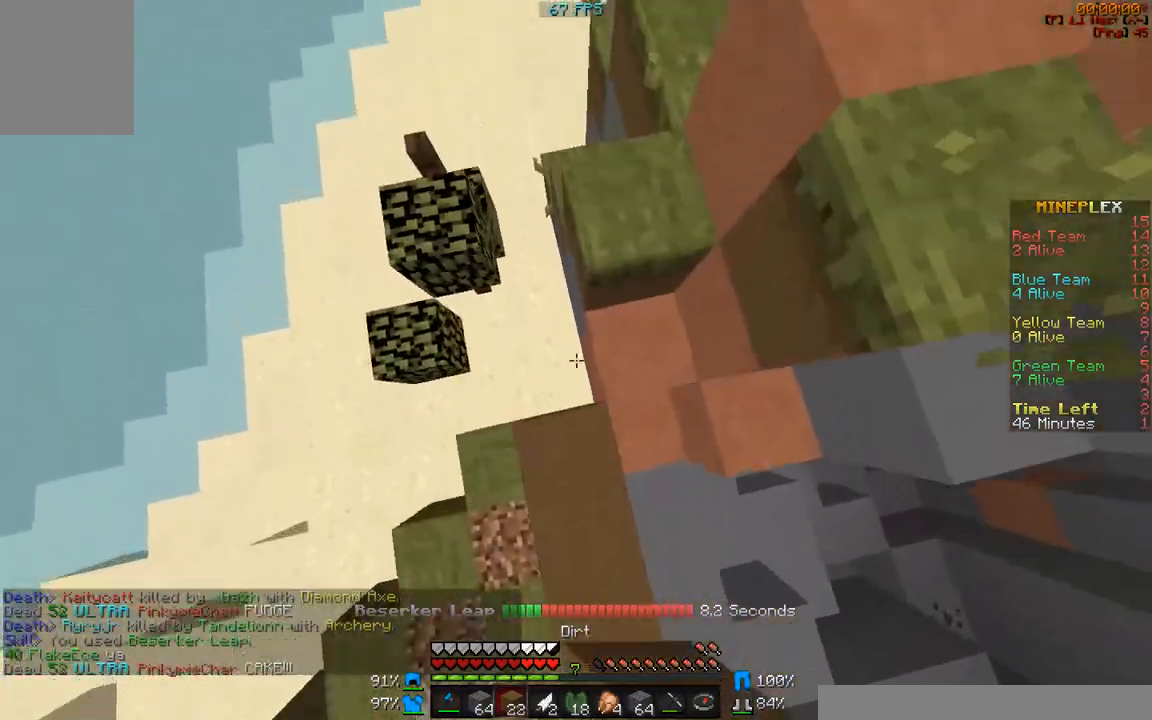
{"keys": ["w"], "mouse": [], "events": [[33, "mouse_right", "up"]]}
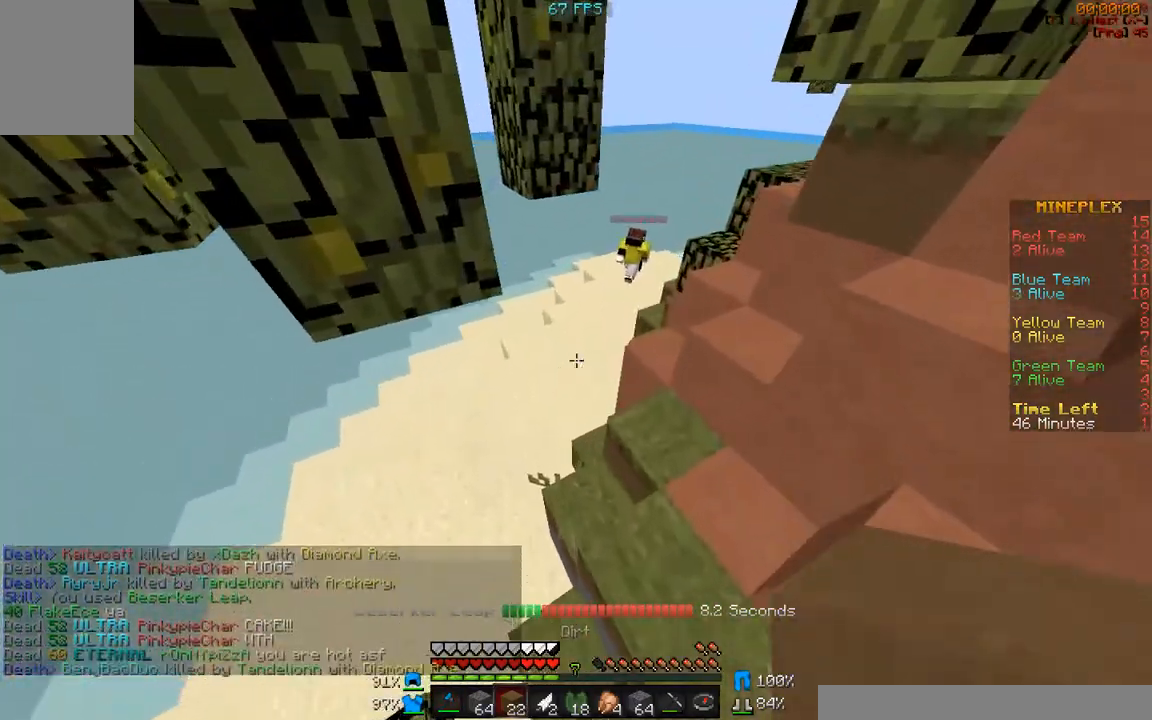
{"keys": ["w"], "mouse": [], "events": [[83, "d", "down"], [250, "mouse_left", "down"], [300, "d", "up"], [350, "mouse_left", "up"], [400, "a", "down"], [500, "a", "up"]]}
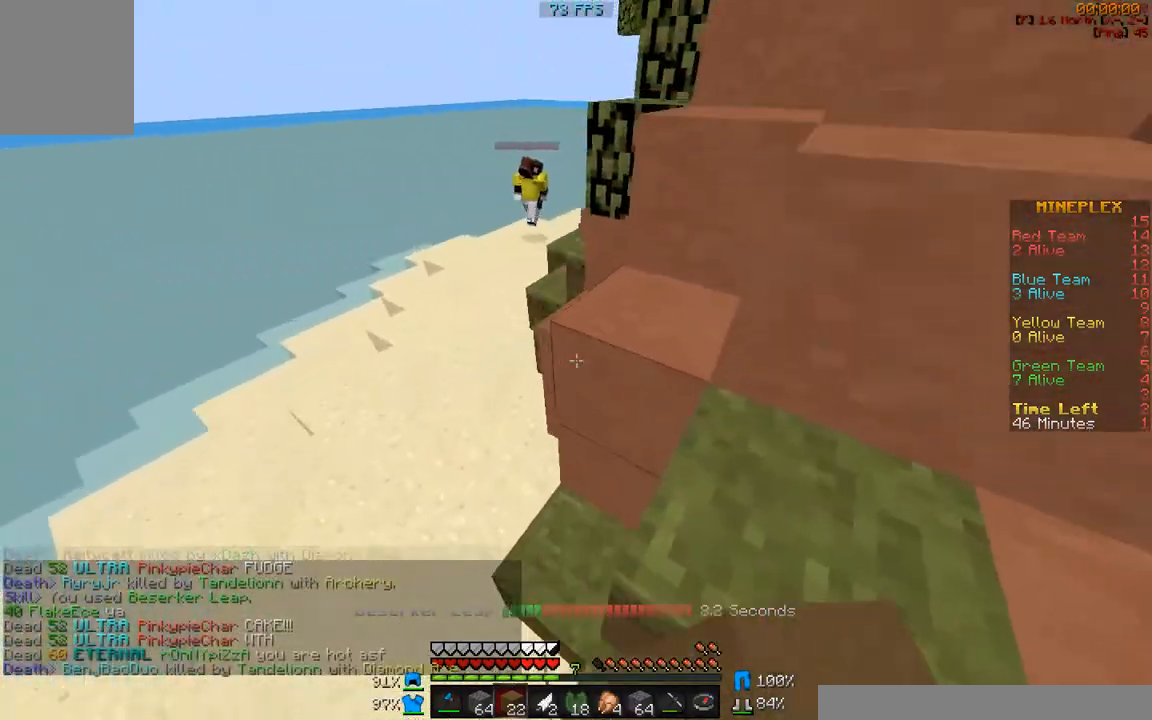
{"keys": ["a", "w"], "mouse": [], "events": [[483, "a", "down"]]}
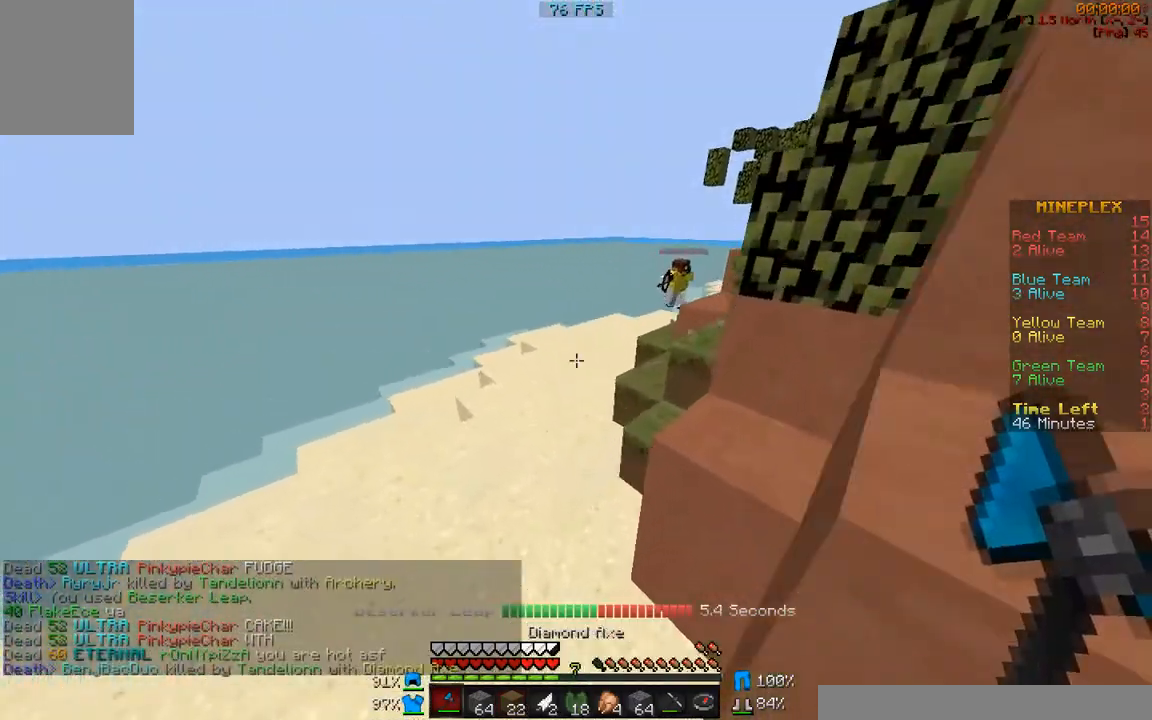
{"keys": ["w"], "mouse": [], "events": [[33, "a", "up"], [283, "a", "down"], [450, "a", "up"]]}
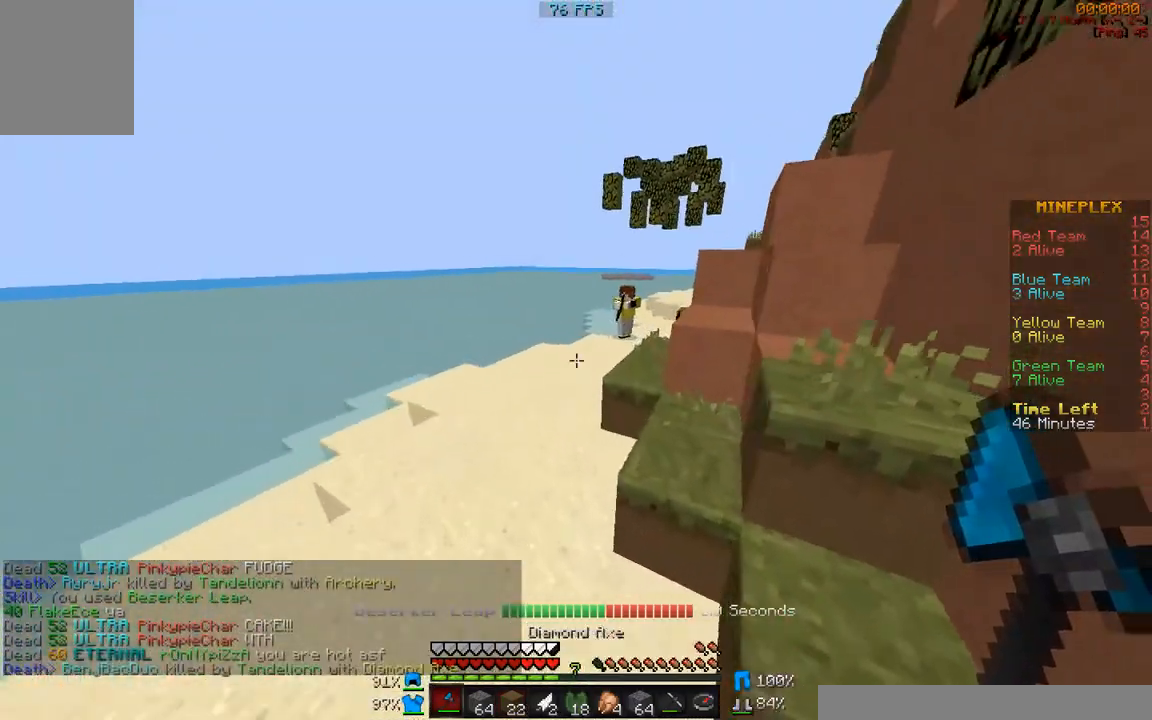
{"keys": ["a", "w"], "mouse": [], "events": [[350, "a", "down"]]}
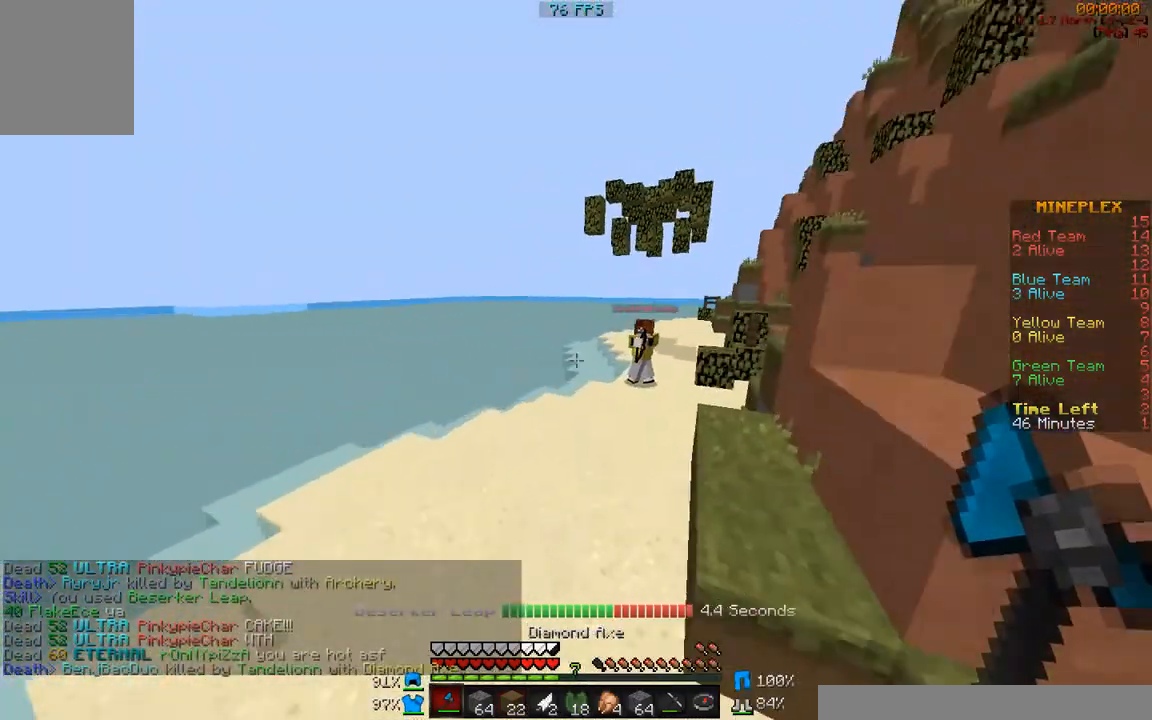
{"keys": ["w"], "mouse": [], "events": [[350, "a", "up"]]}
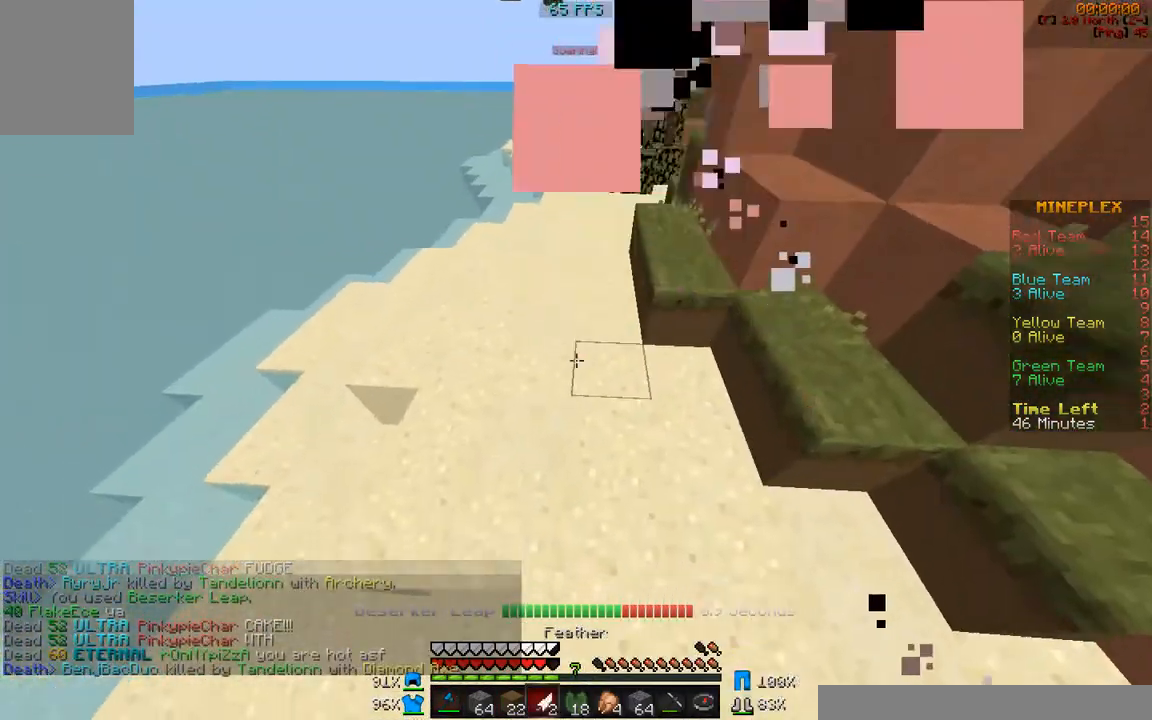
{"keys": ["d", "w"], "mouse": [], "events": [[150, "mouse_right", "down"], [233, "mouse_right", "up"], [283, "mouse_right", "down"], [350, "d", "down"], [350, "mouse_right", "up"], [383, "mouse_right", "down"], [483, "mouse_right", "up"]]}
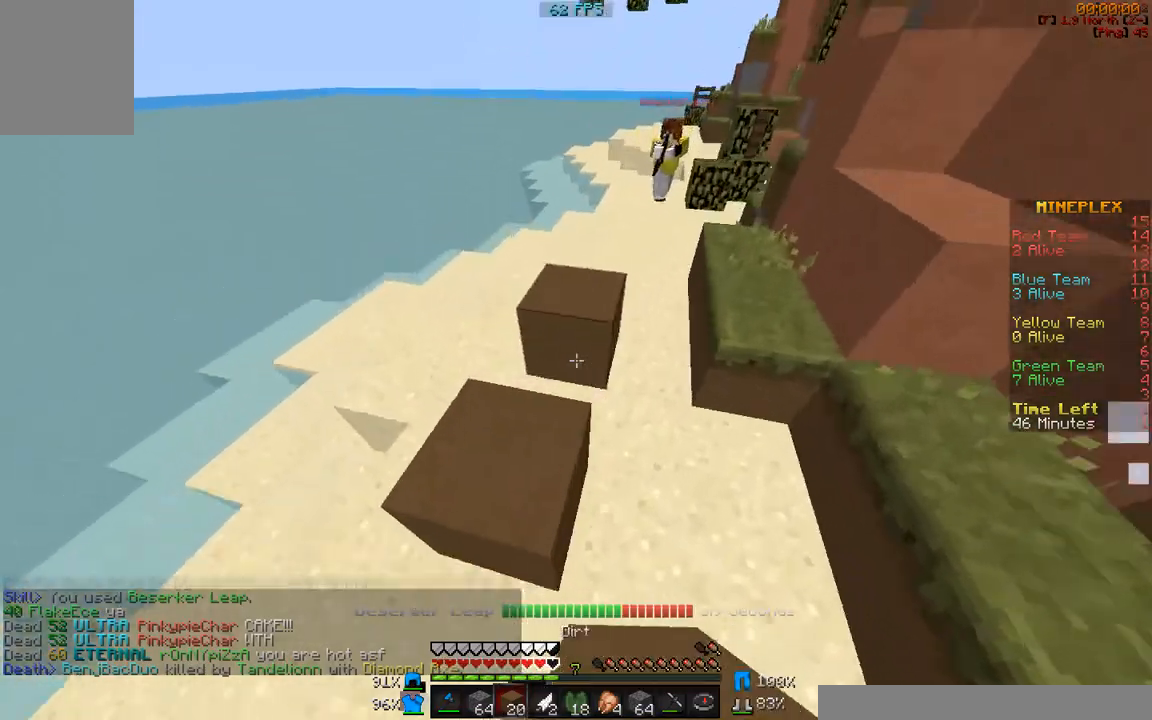
{"keys": ["d", "w"], "mouse": [], "events": [[83, "mouse_right", "down"], [133, "mouse_right", "up"], [183, "mouse_right", "down"], [350, "mouse_right", "up"], [400, "mouse_right", "down"], [450, "mouse_right", "up"]]}
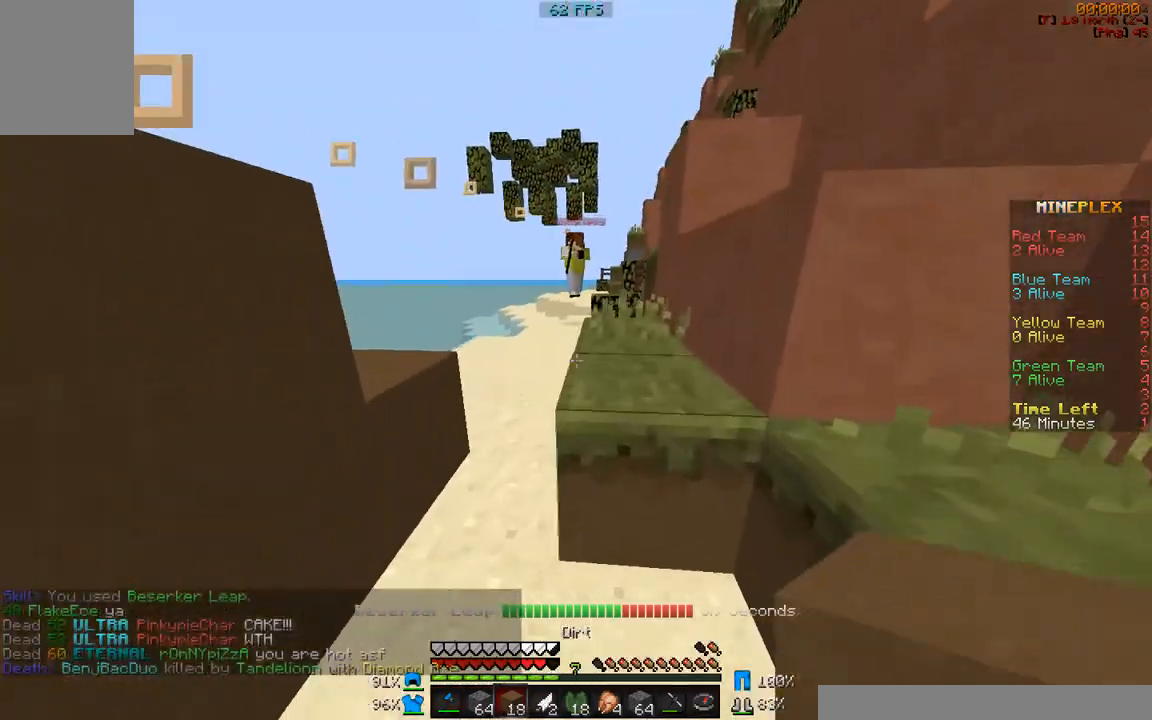
{"keys": ["a", "w"], "mouse": [], "events": [[183, "d", "up"], [233, "a", "down"]]}
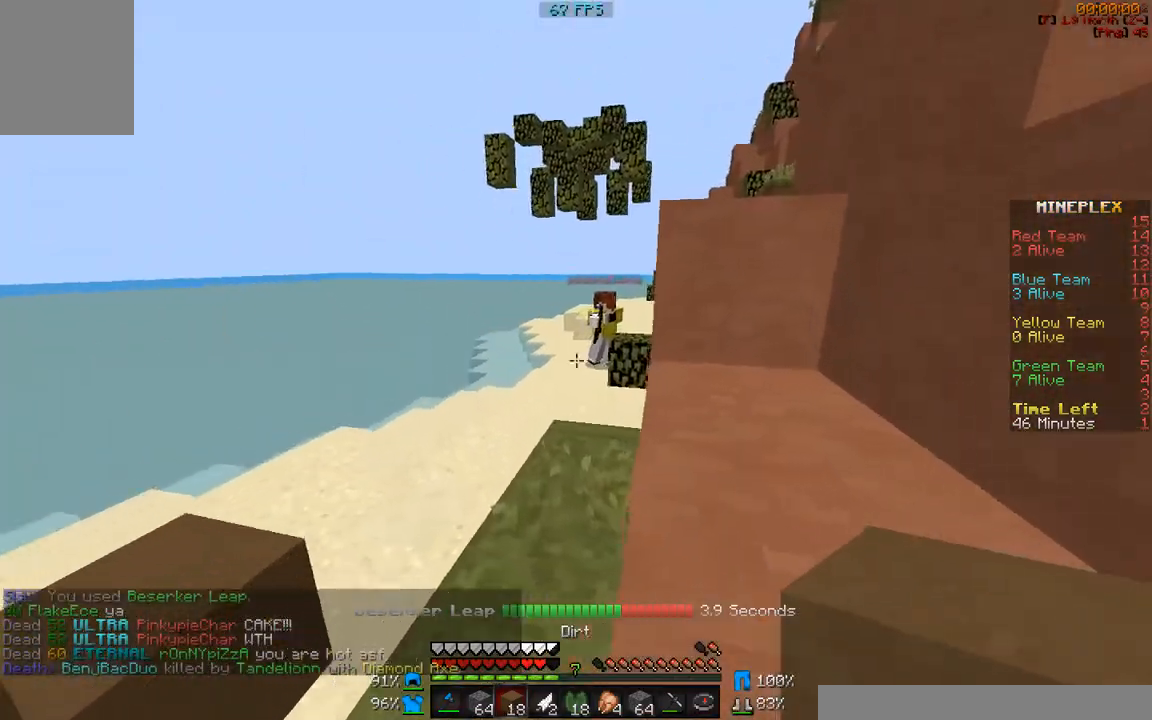
{"keys": ["a", "w"], "mouse": ["right"], "events": [[300, "mouse_right", "down"], [400, "mouse_right", "up"], [467, "mouse_right", "down"]]}
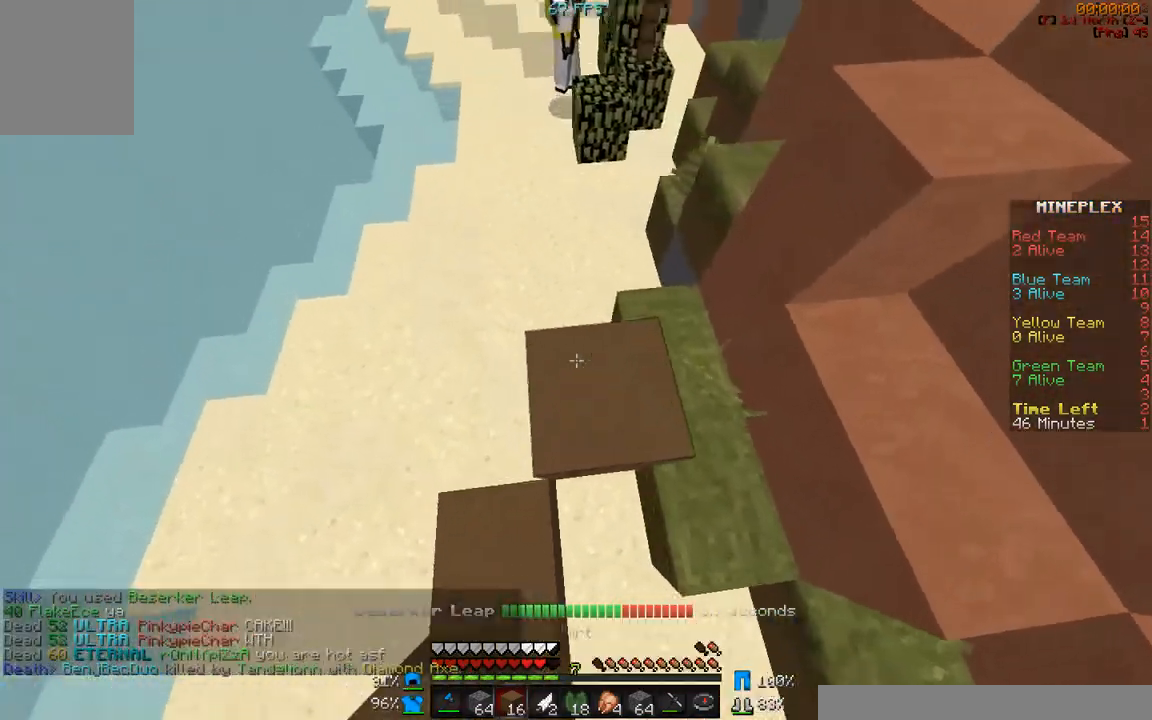
{"keys": ["d", "w"], "mouse": [], "events": [[50, "mouse_right", "up"], [117, "mouse_right", "down"], [200, "mouse_right", "up"], [250, "a", "up"], [250, "mouse_right", "down"], [300, "mouse_right", "up"], [450, "d", "down"]]}